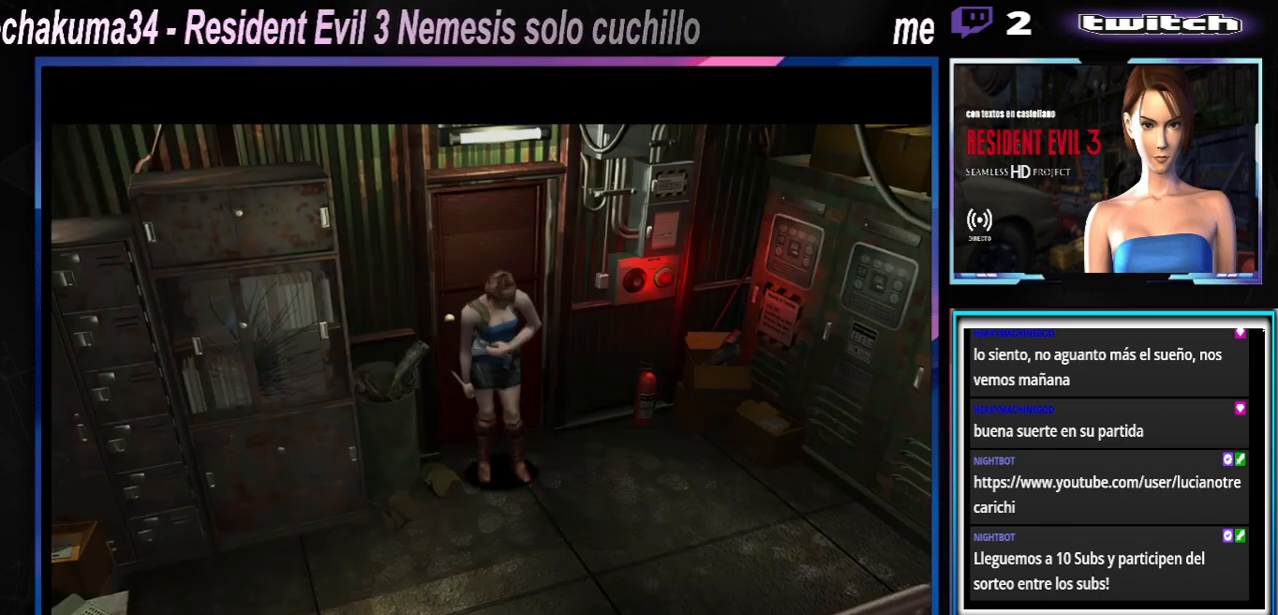
Gameplay with a controller (Xbox layout); each line is a JSON object with the inputs held at the frame after it. "events" lists button and stick changes between this image and that frame as [ms after this image, input, new state], when the widget could be followed in between. Not read: L3 R3 right_stick.
{"buttons": ["A"], "left_stick": "center", "events": [[500, "A", "down"]]}
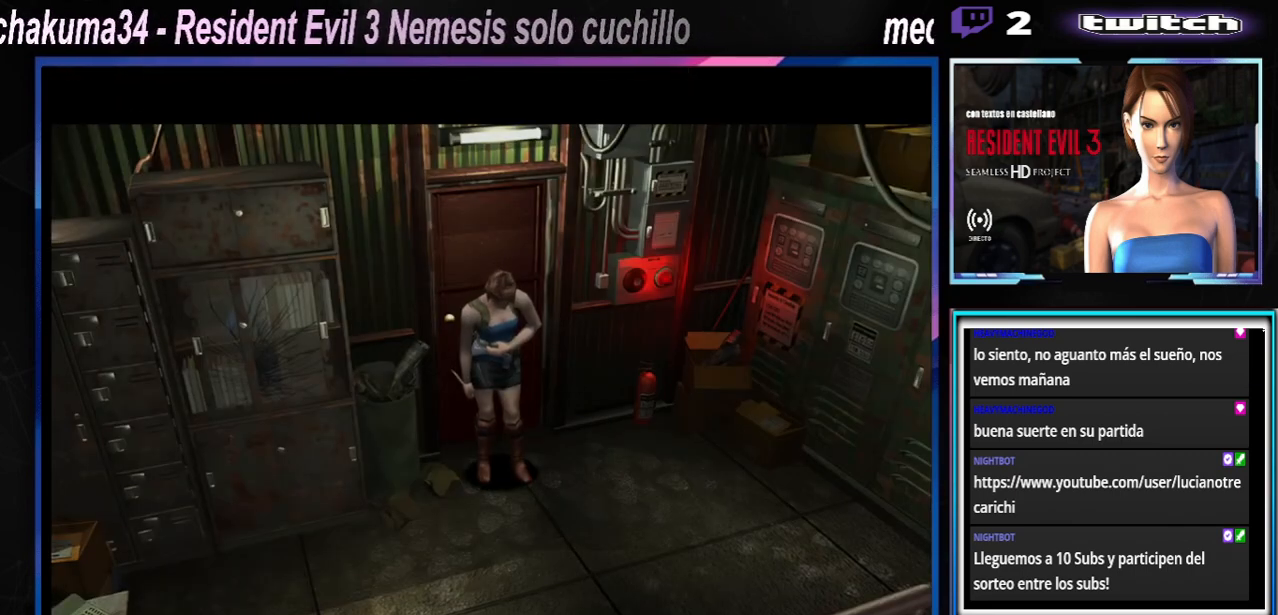
{"buttons": ["A", "X"], "left_stick": "center", "events": [[100, "X", "down"]]}
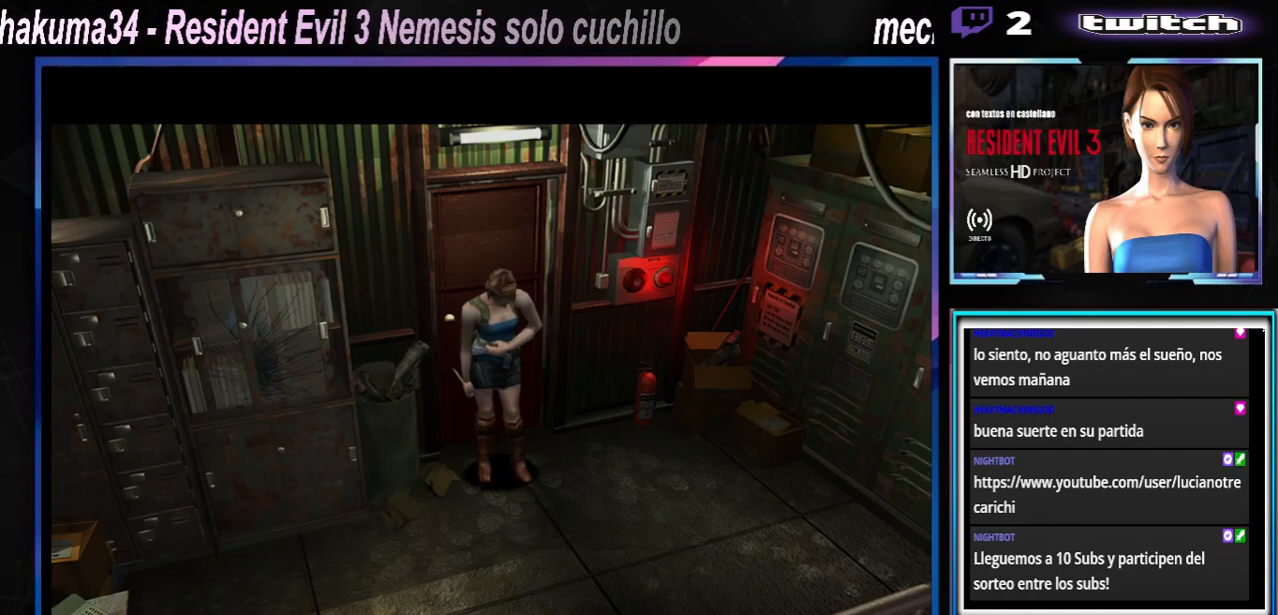
{"buttons": ["B", "Y"], "left_stick": "center", "events": [[67, "X", "up"], [100, "A", "up"], [433, "B", "down"], [433, "Y", "down"]]}
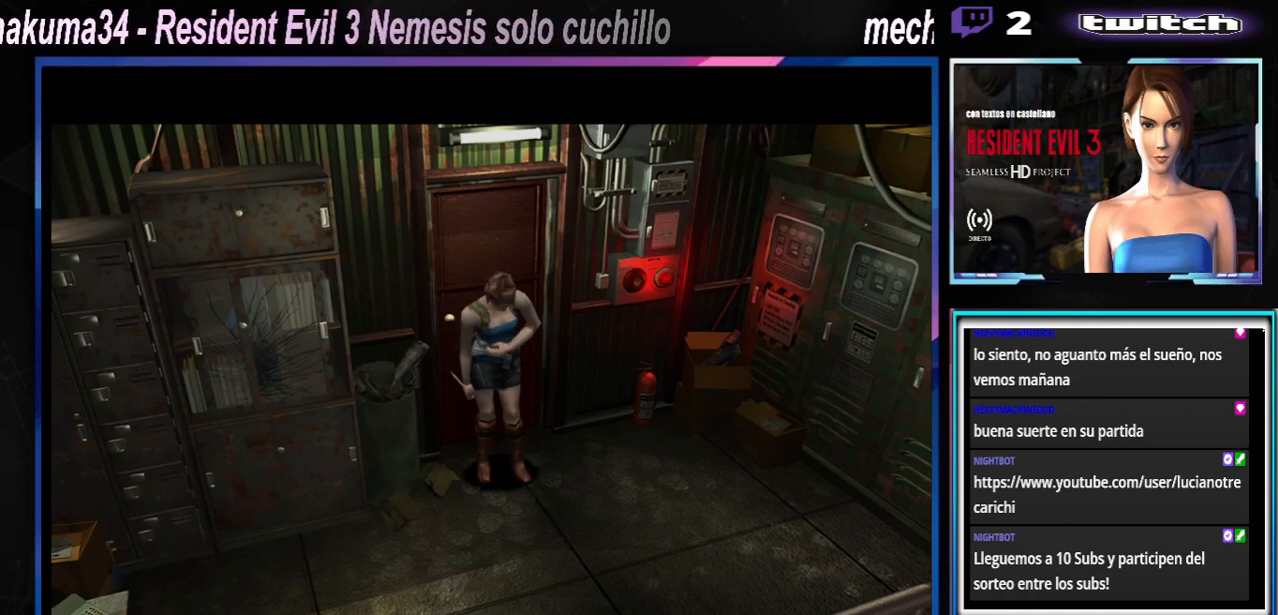
{"buttons": [], "left_stick": "center", "events": [[100, "B", "up"], [133, "Y", "up"]]}
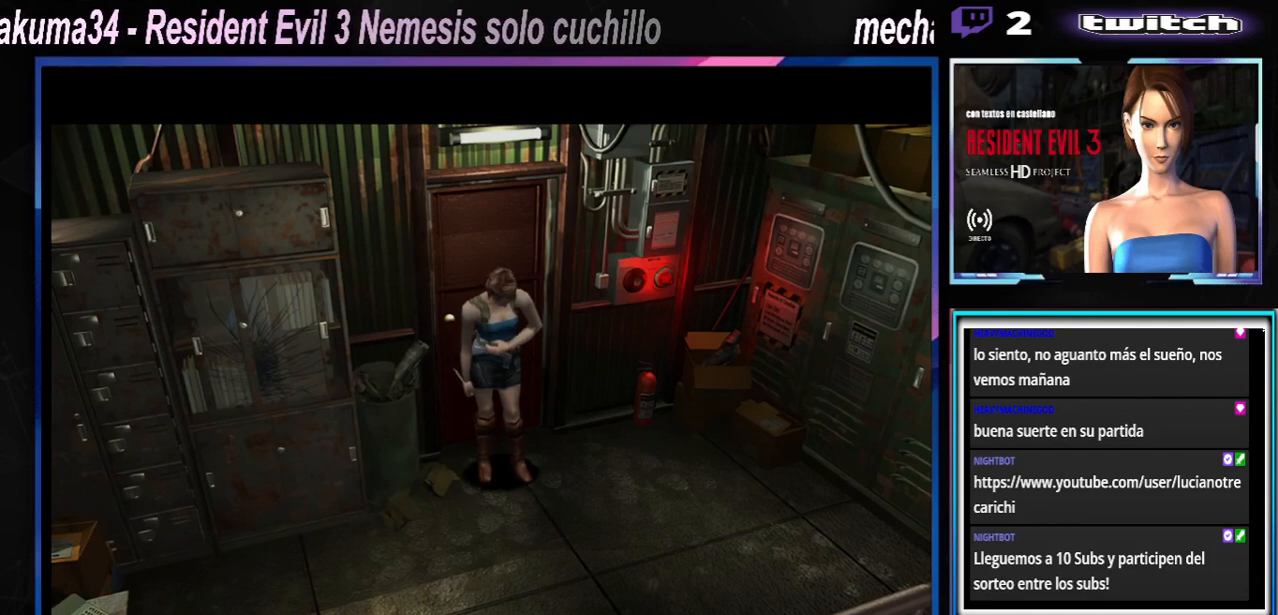
{"buttons": [], "left_stick": "center", "events": [[133, "A", "down"], [333, "A", "up"]]}
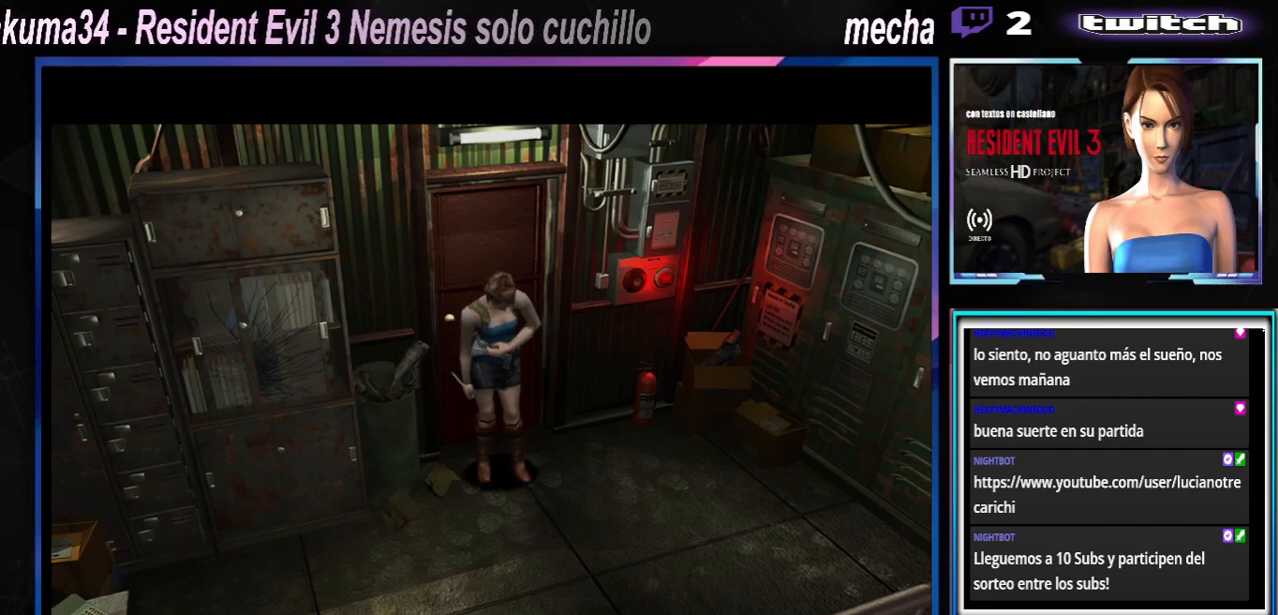
{"buttons": [], "left_stick": "center", "events": []}
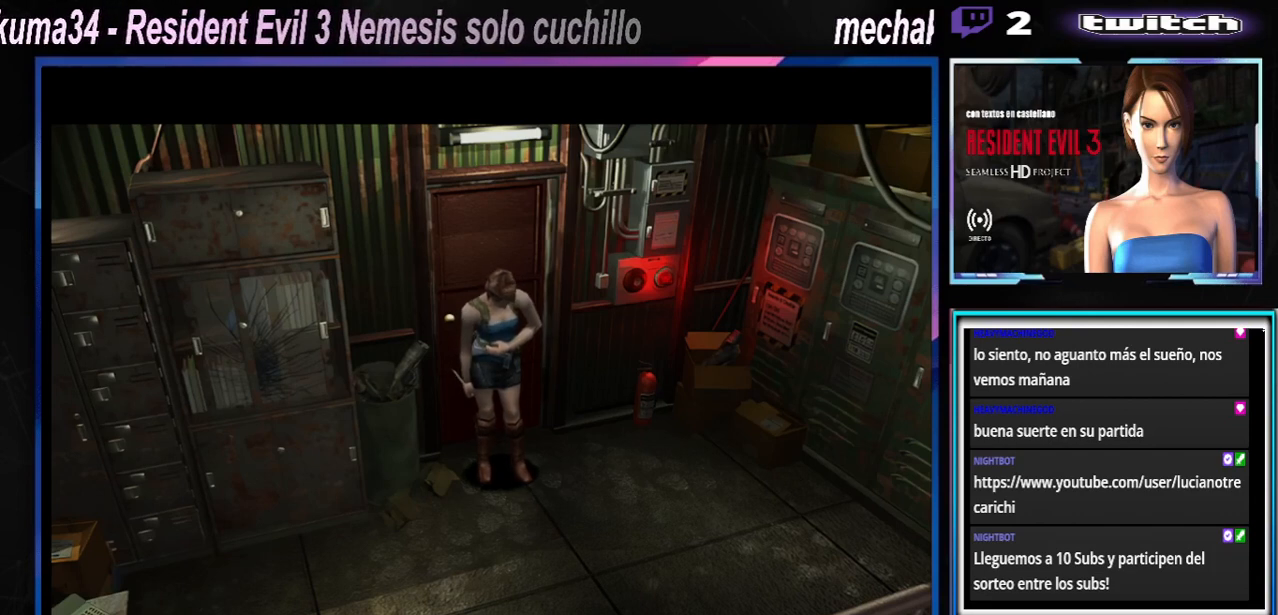
{"buttons": ["A"], "left_stick": "center", "events": [[500, "A", "down"]]}
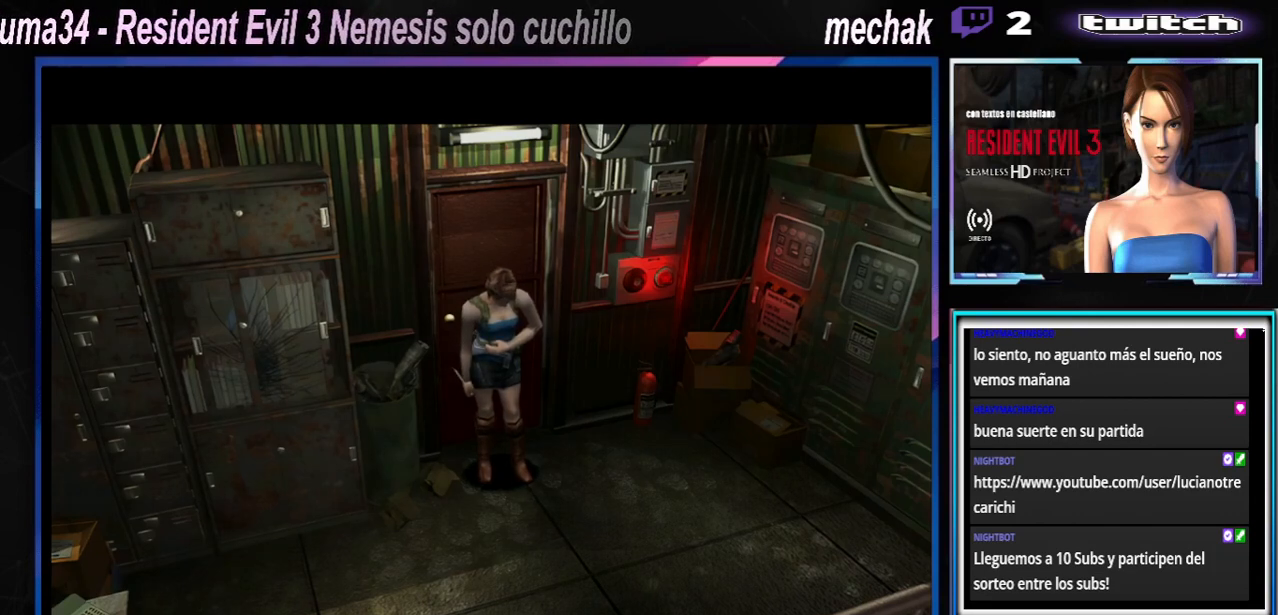
{"buttons": [], "left_stick": "center", "events": [[167, "X", "down"], [467, "X", "up"], [500, "A", "up"]]}
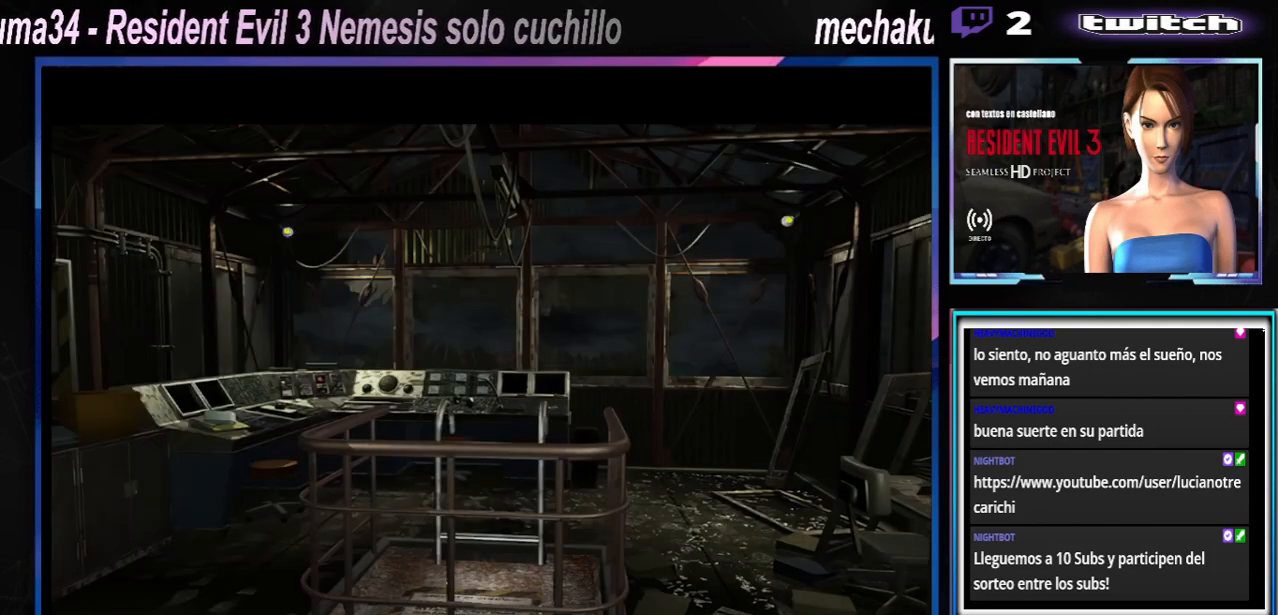
{"buttons": [], "left_stick": "center", "events": []}
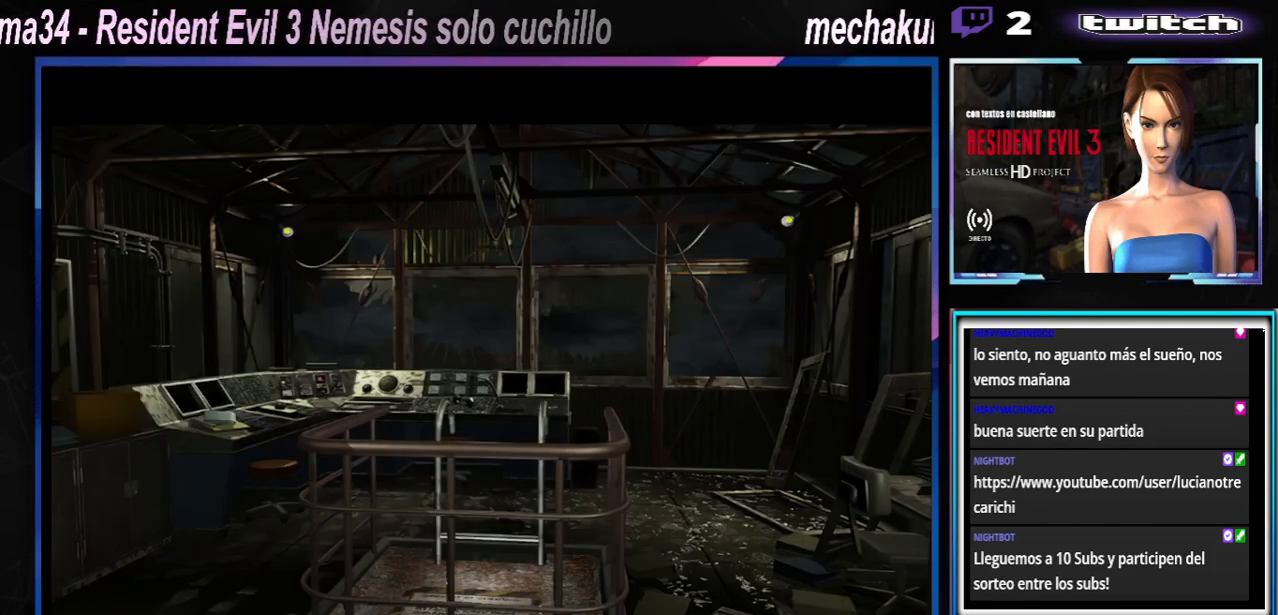
{"buttons": [], "left_stick": "center", "events": []}
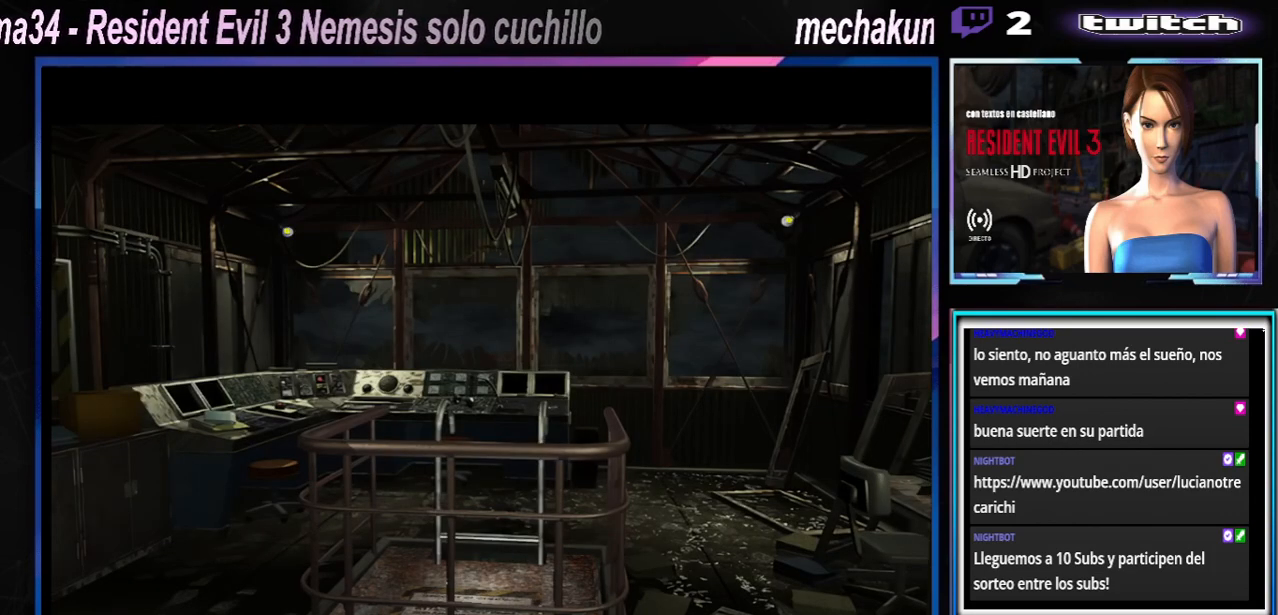
{"buttons": [], "left_stick": "center", "events": []}
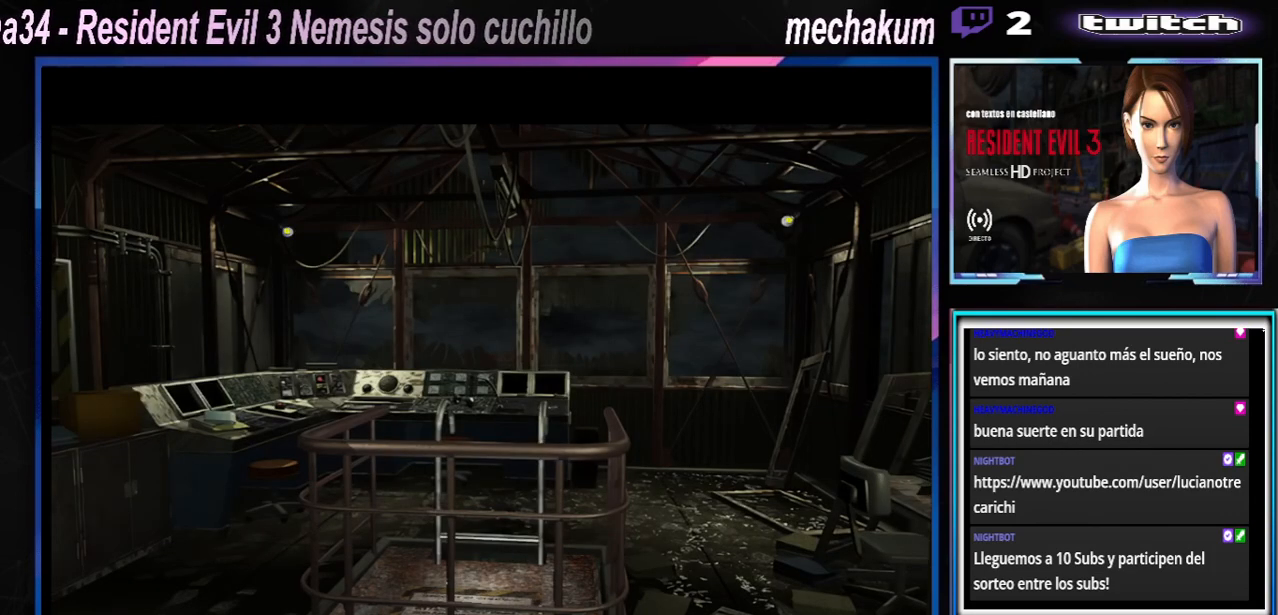
{"buttons": [], "left_stick": "center", "events": []}
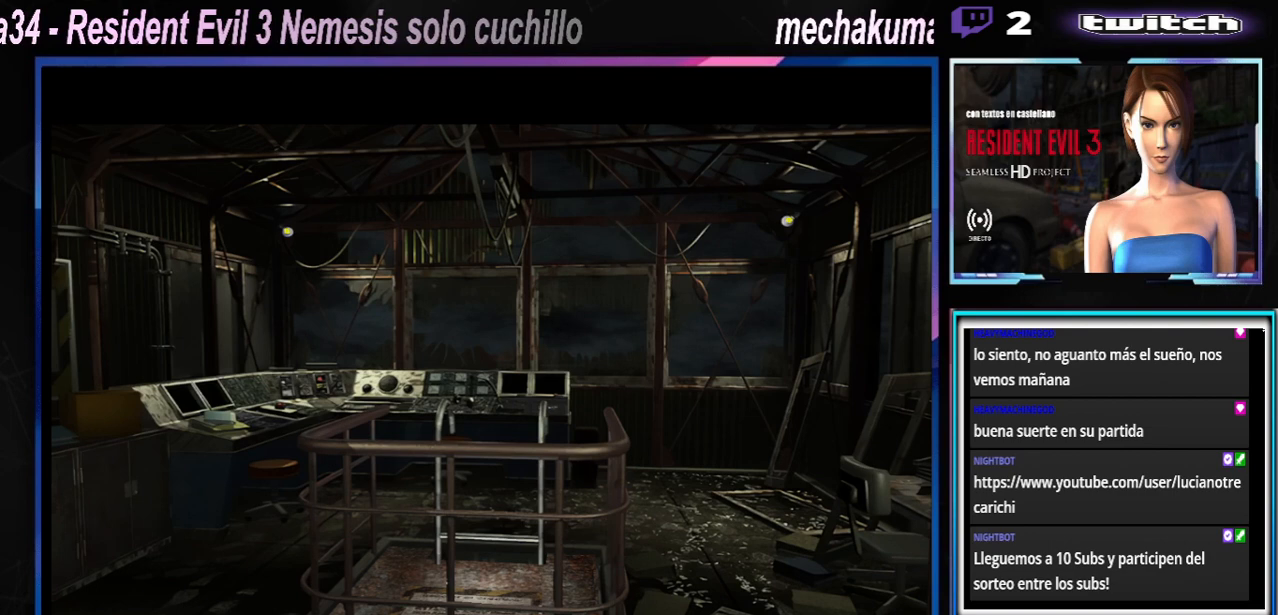
{"buttons": [], "left_stick": "center", "events": []}
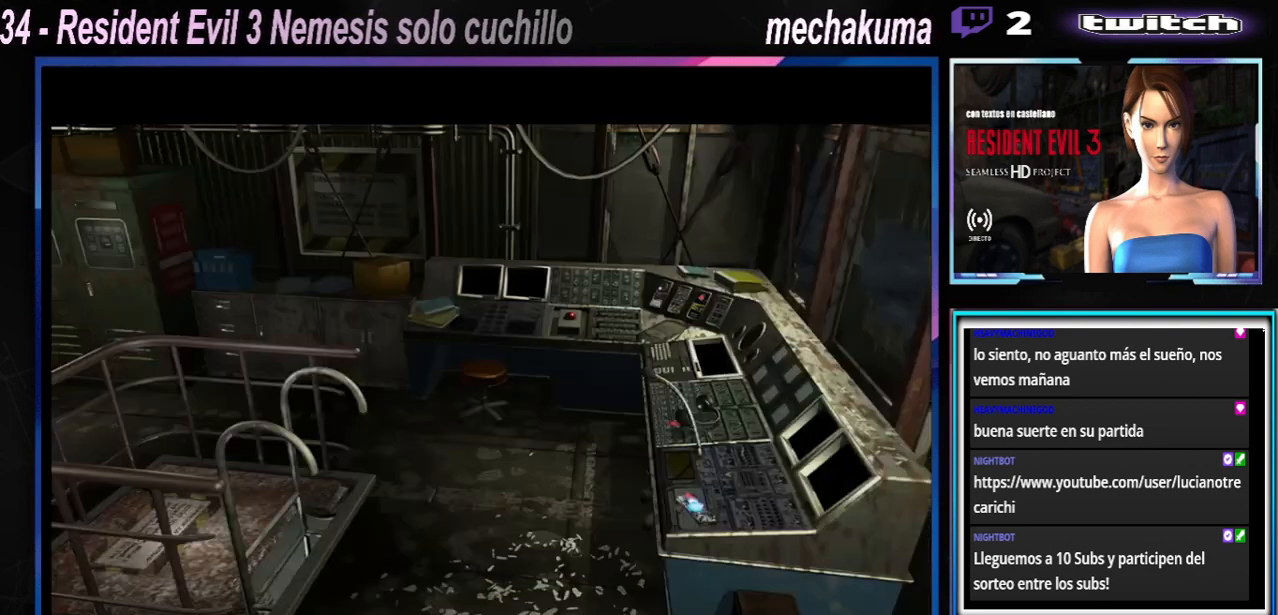
{"buttons": [], "left_stick": "center", "events": []}
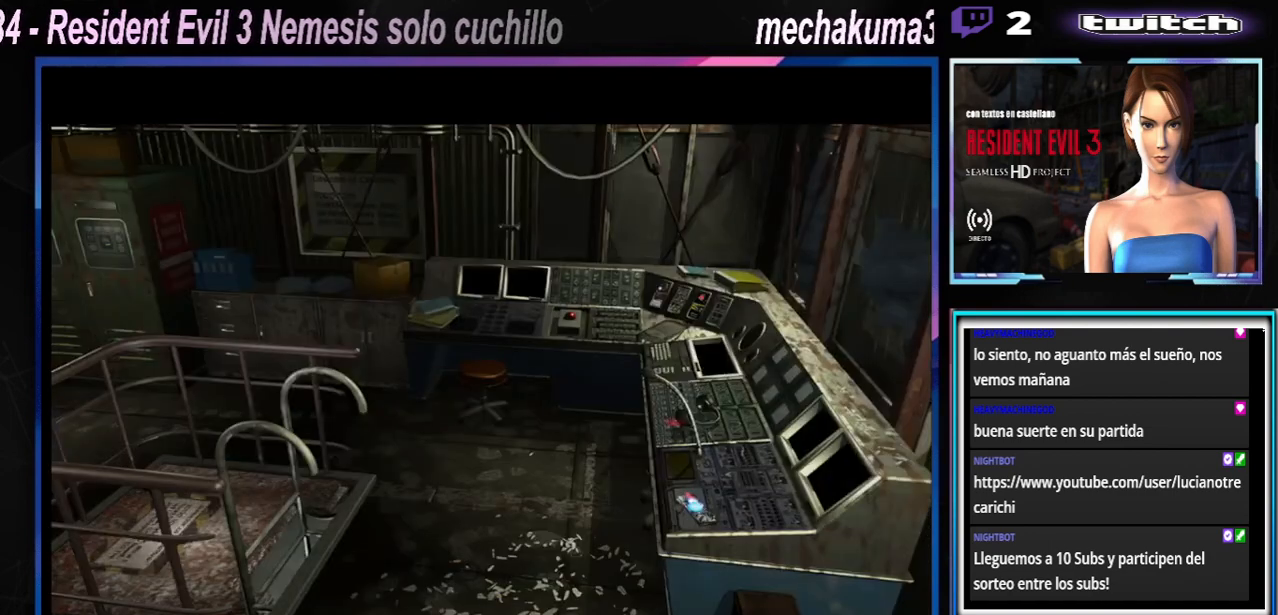
{"buttons": [], "left_stick": "center", "events": [[167, "A", "down"], [400, "A", "up"]]}
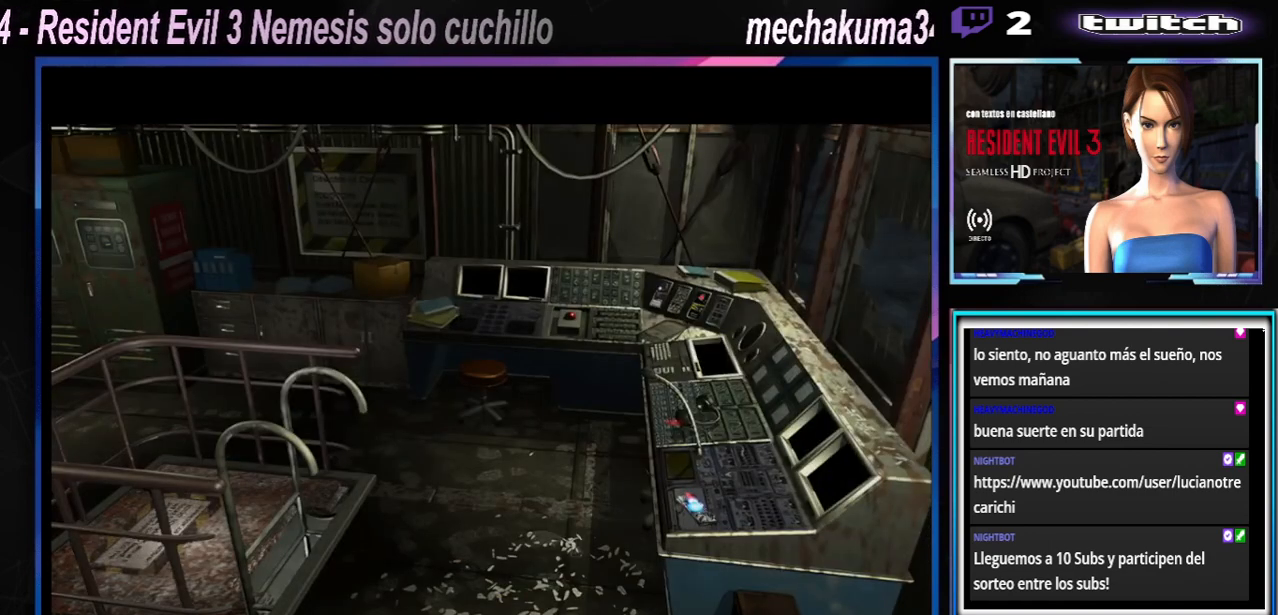
{"buttons": [], "left_stick": "center", "events": [[233, "A", "down"], [433, "A", "up"]]}
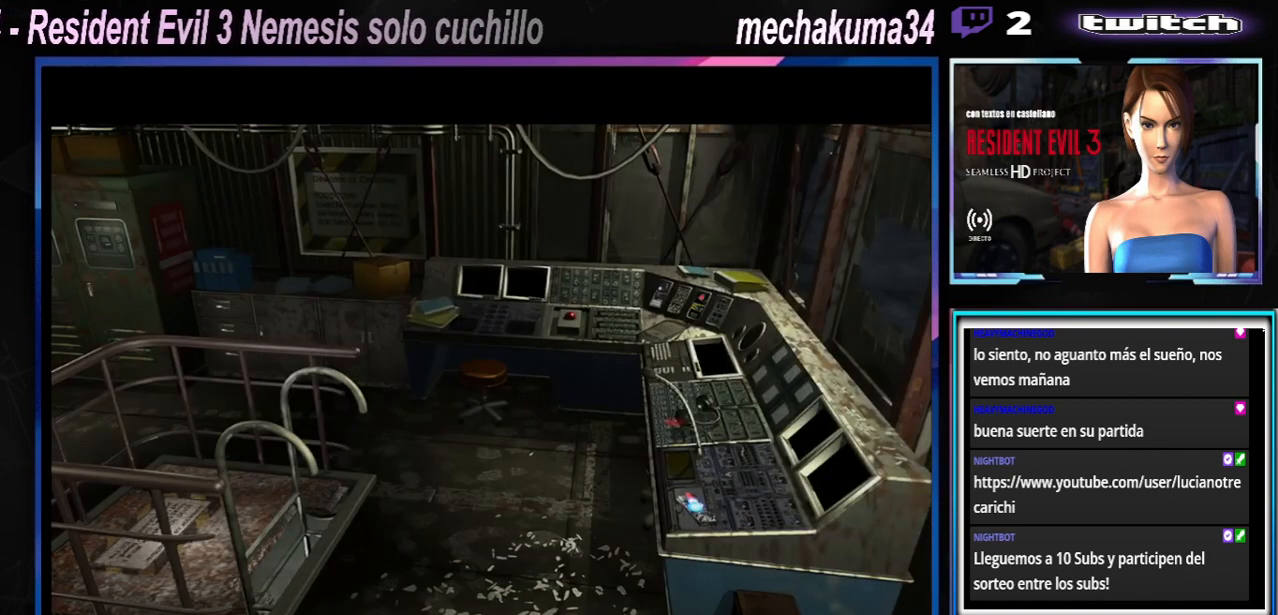
{"buttons": [], "left_stick": "center", "events": []}
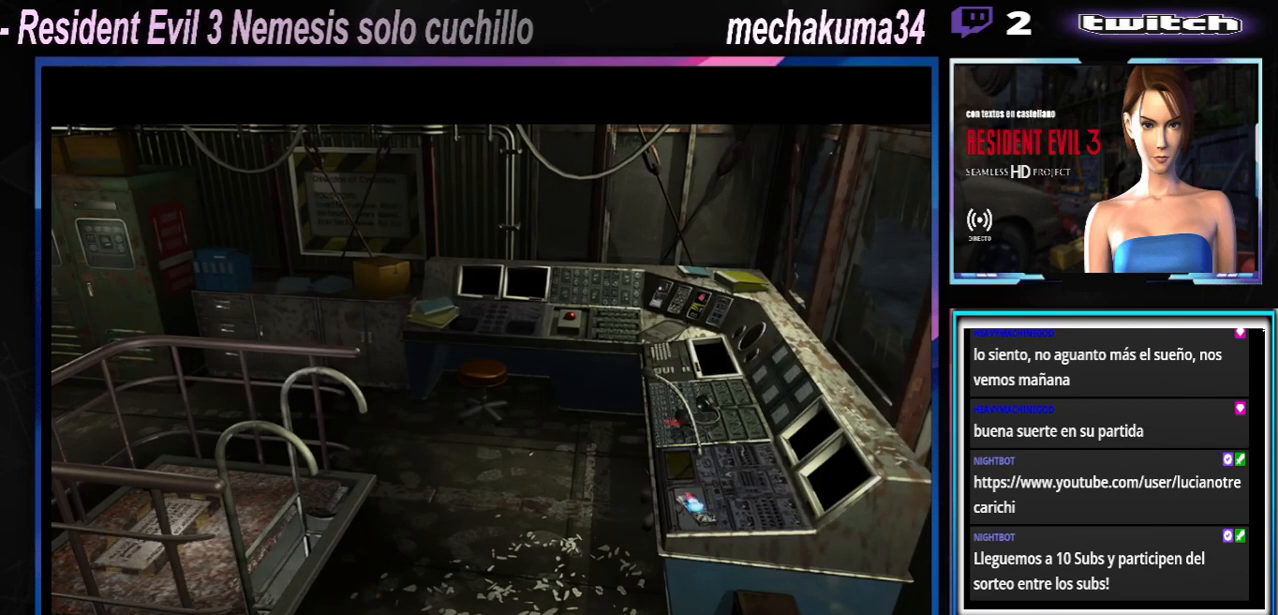
{"buttons": [], "left_stick": "center", "events": [[100, "A", "down"], [333, "A", "up"]]}
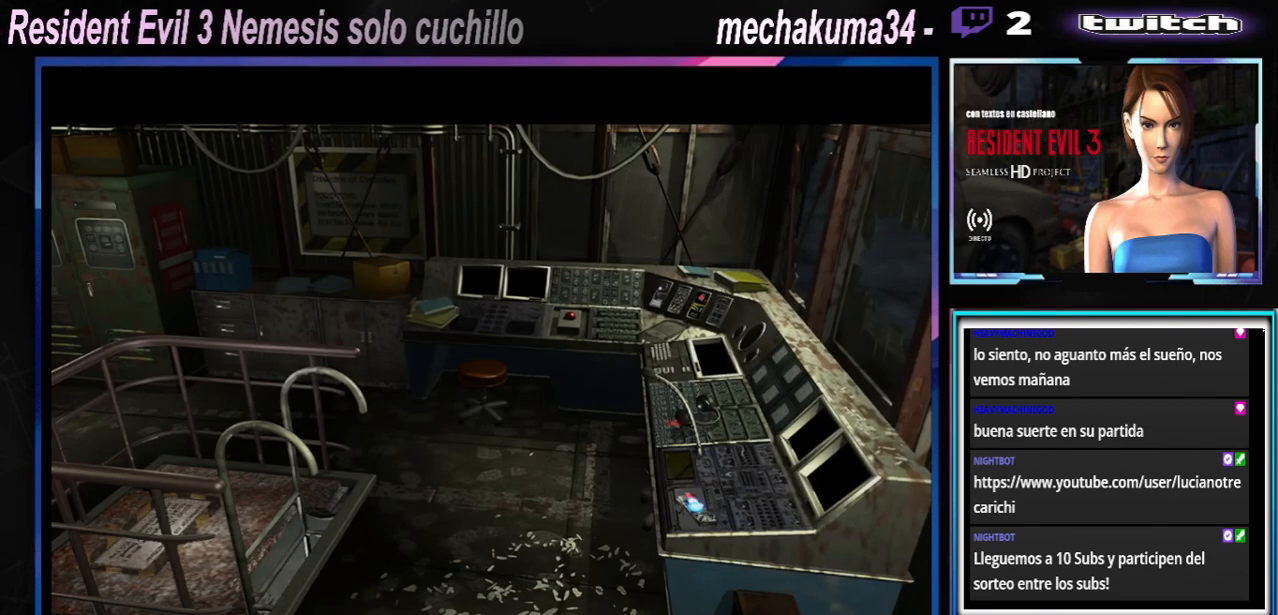
{"buttons": [], "left_stick": "center", "events": []}
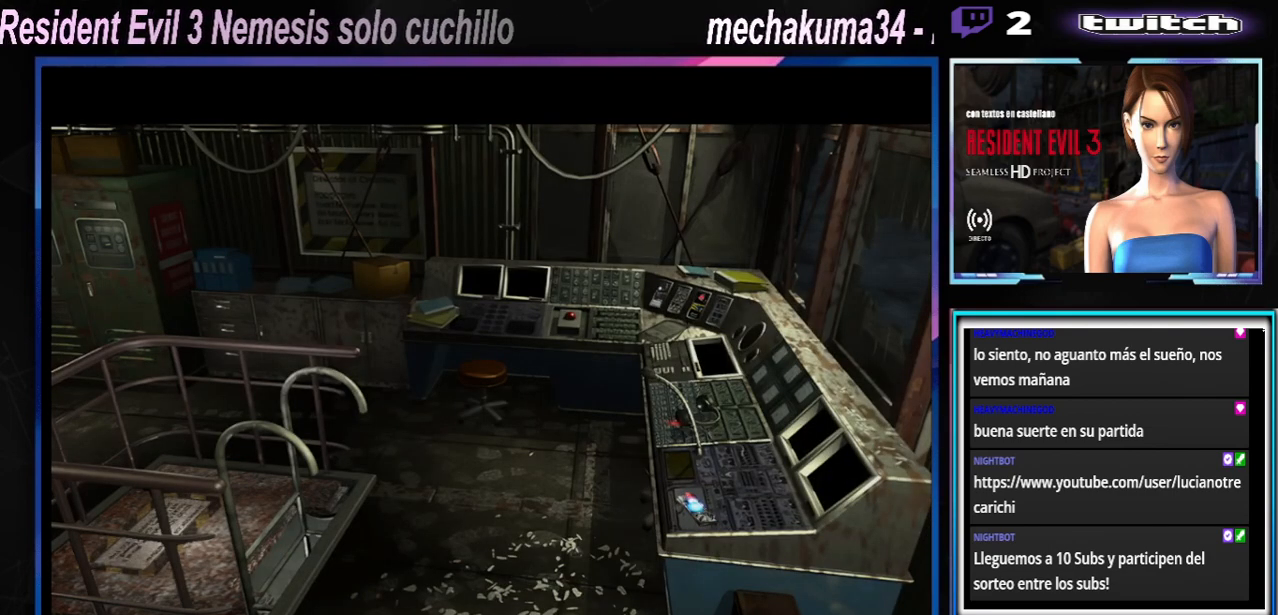
{"buttons": [], "left_stick": "center", "events": [[167, "A", "down"], [333, "A", "up"]]}
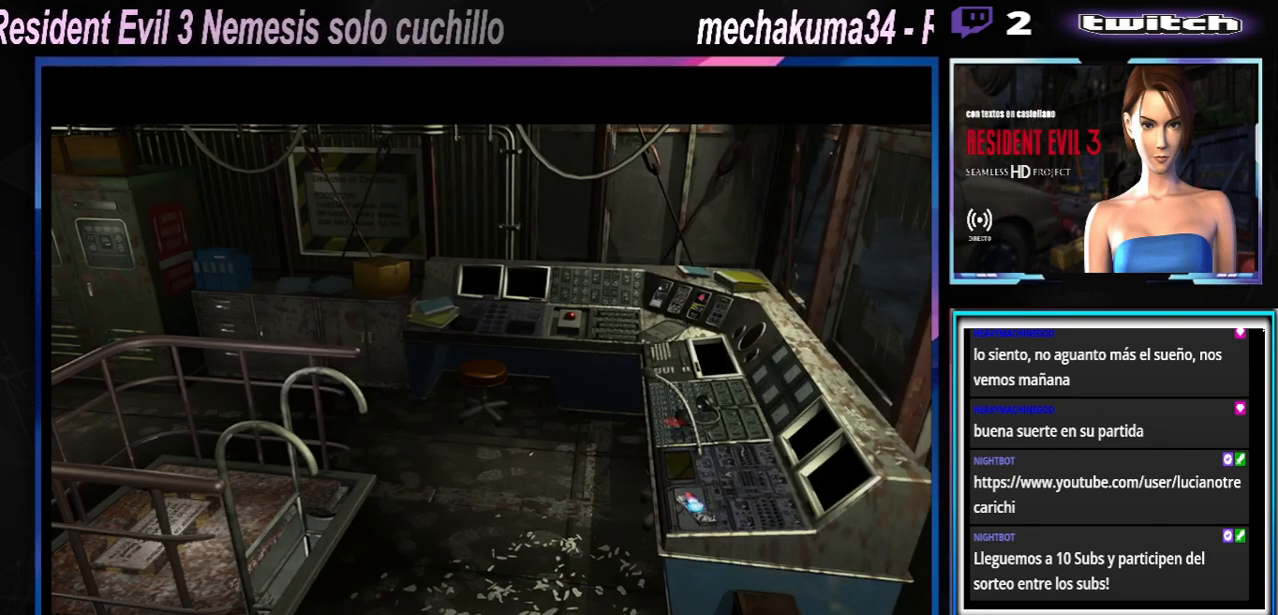
{"buttons": [], "left_stick": "center", "events": [[267, "A", "down"], [467, "A", "up"]]}
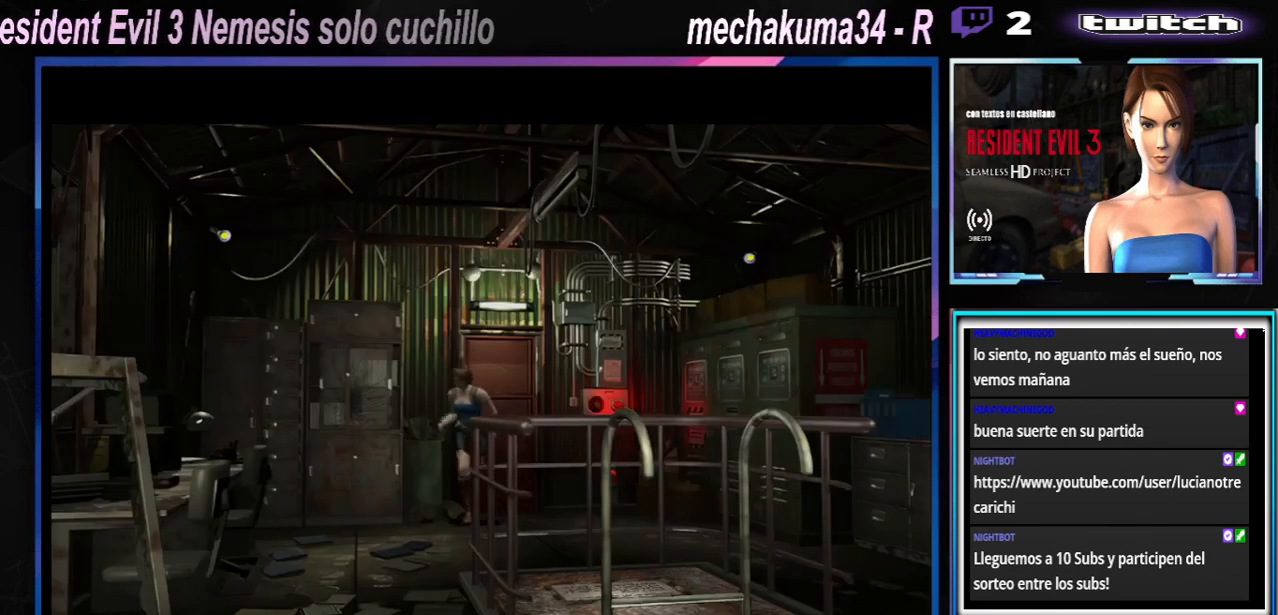
{"buttons": [], "left_stick": "center", "events": [[233, "A", "down"], [400, "A", "up"]]}
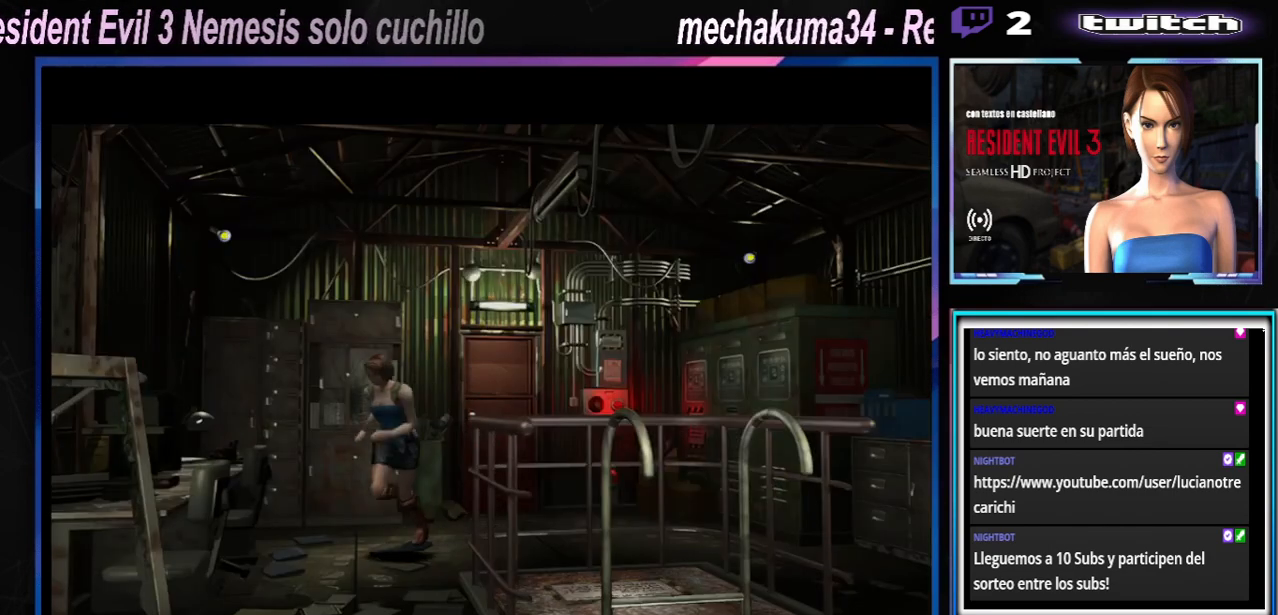
{"buttons": [], "left_stick": "center", "events": []}
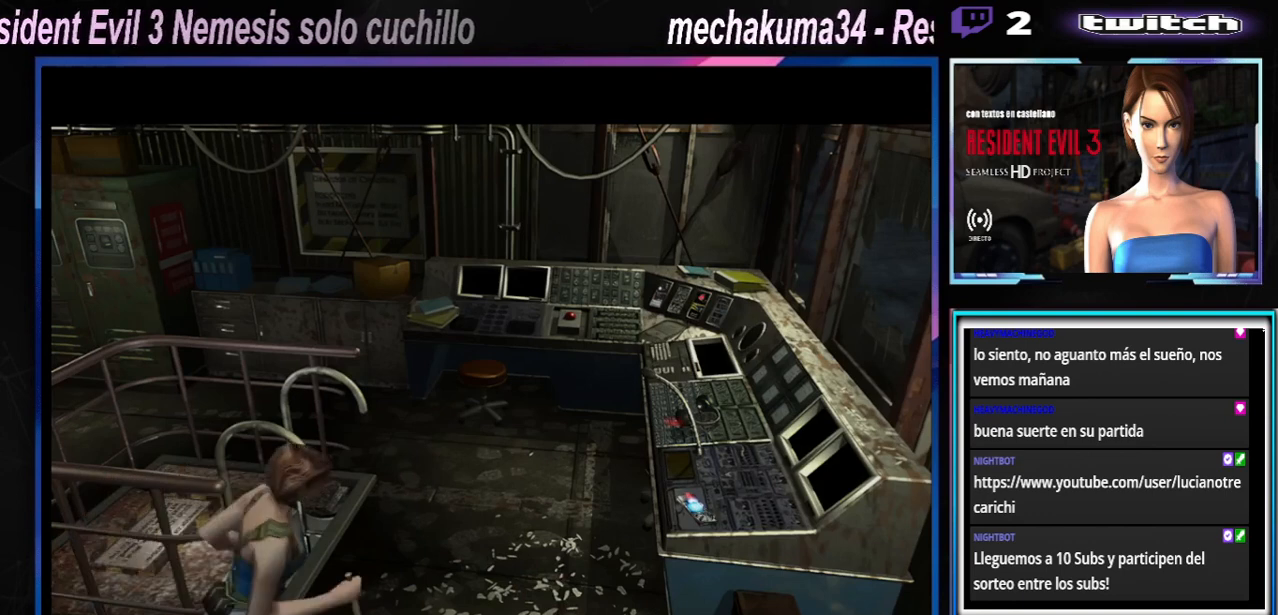
{"buttons": [], "left_stick": "center", "events": [[200, "A", "down"], [400, "A", "up"]]}
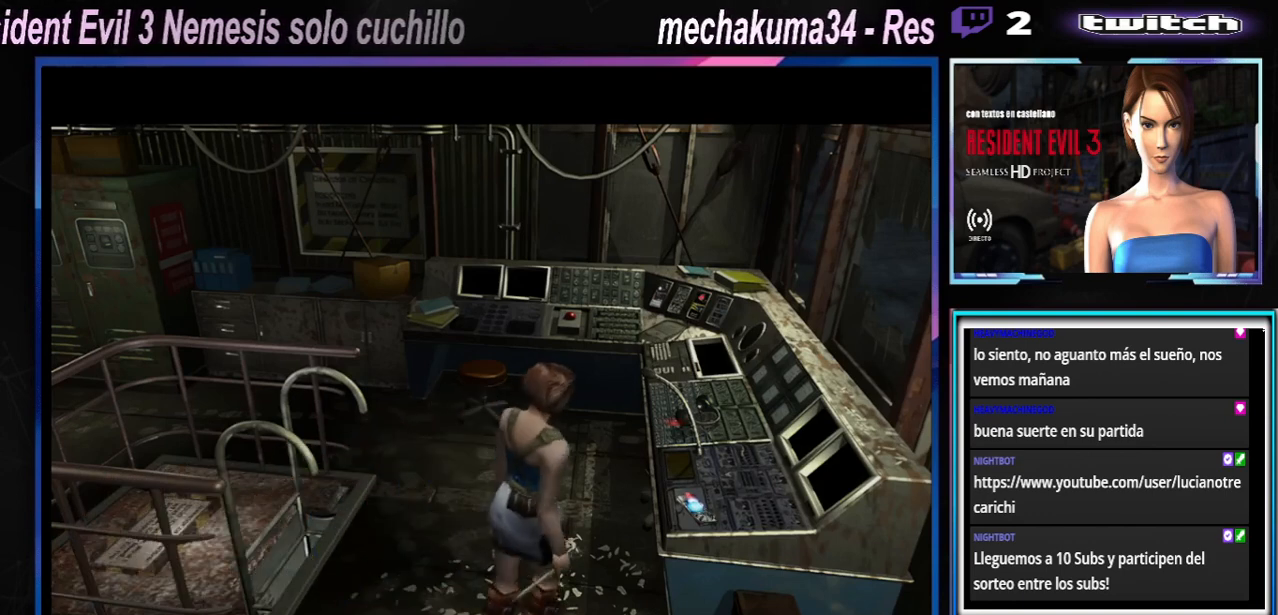
{"buttons": [], "left_stick": "center", "events": [[167, "A", "down"], [300, "A", "up"]]}